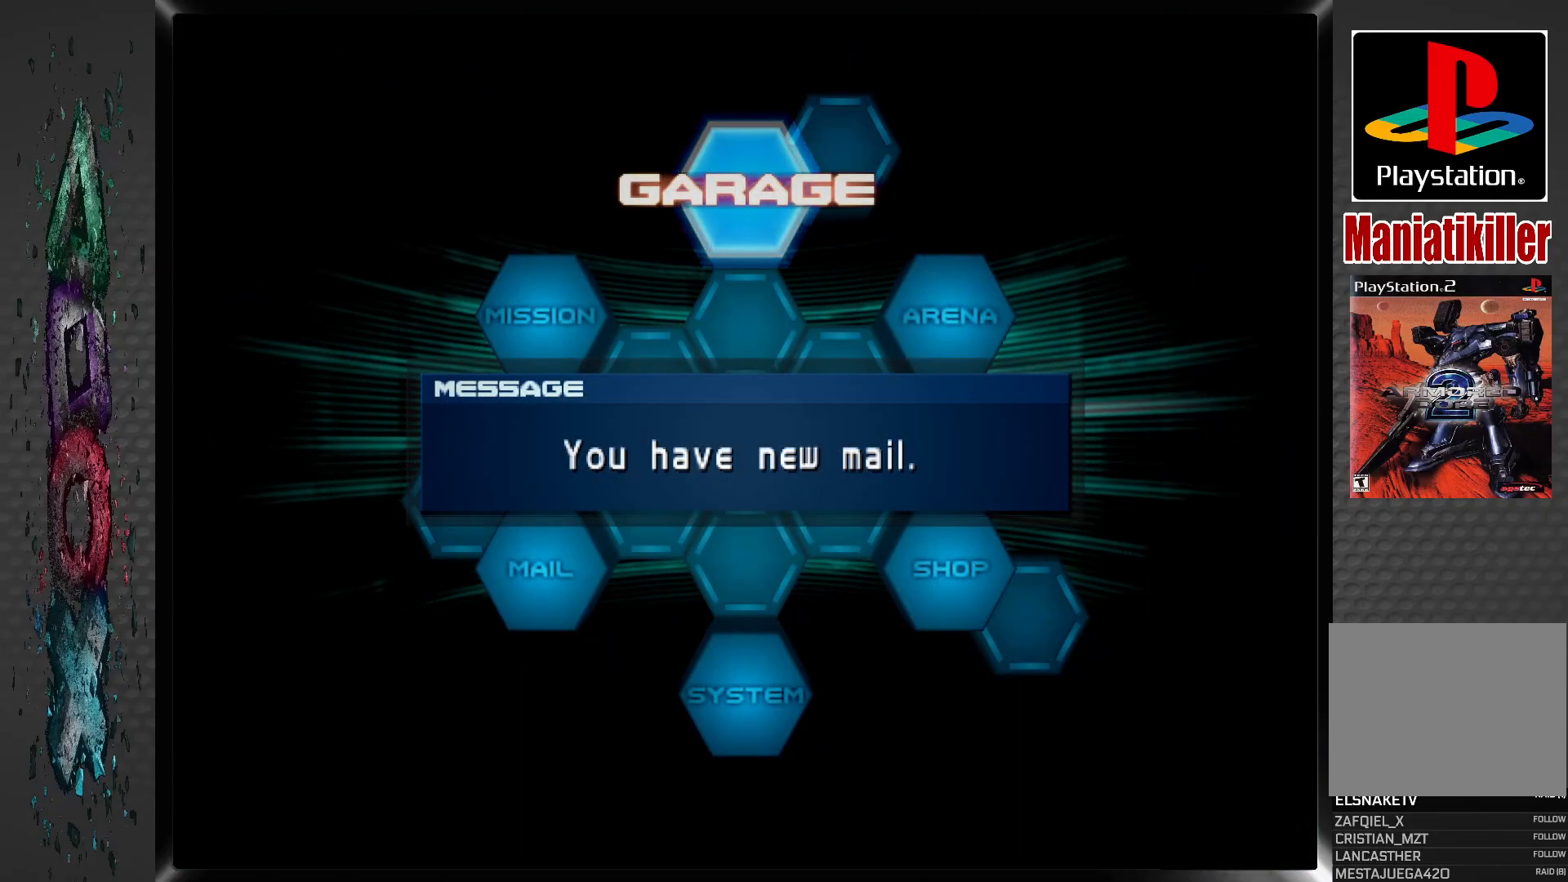
Gameplay with a controller (PlayStation layout); each line is a JSON object with the inputs held at the frame after it. "events" lists button and stick changes between this image and that frame as [ms after this image, input, new state], when the widget could be followed in between.
{"buttons": [], "left_stick": "center", "right_stick": "center", "events": [[67, "CROSS", "down"], [183, "CROSS", "up"]]}
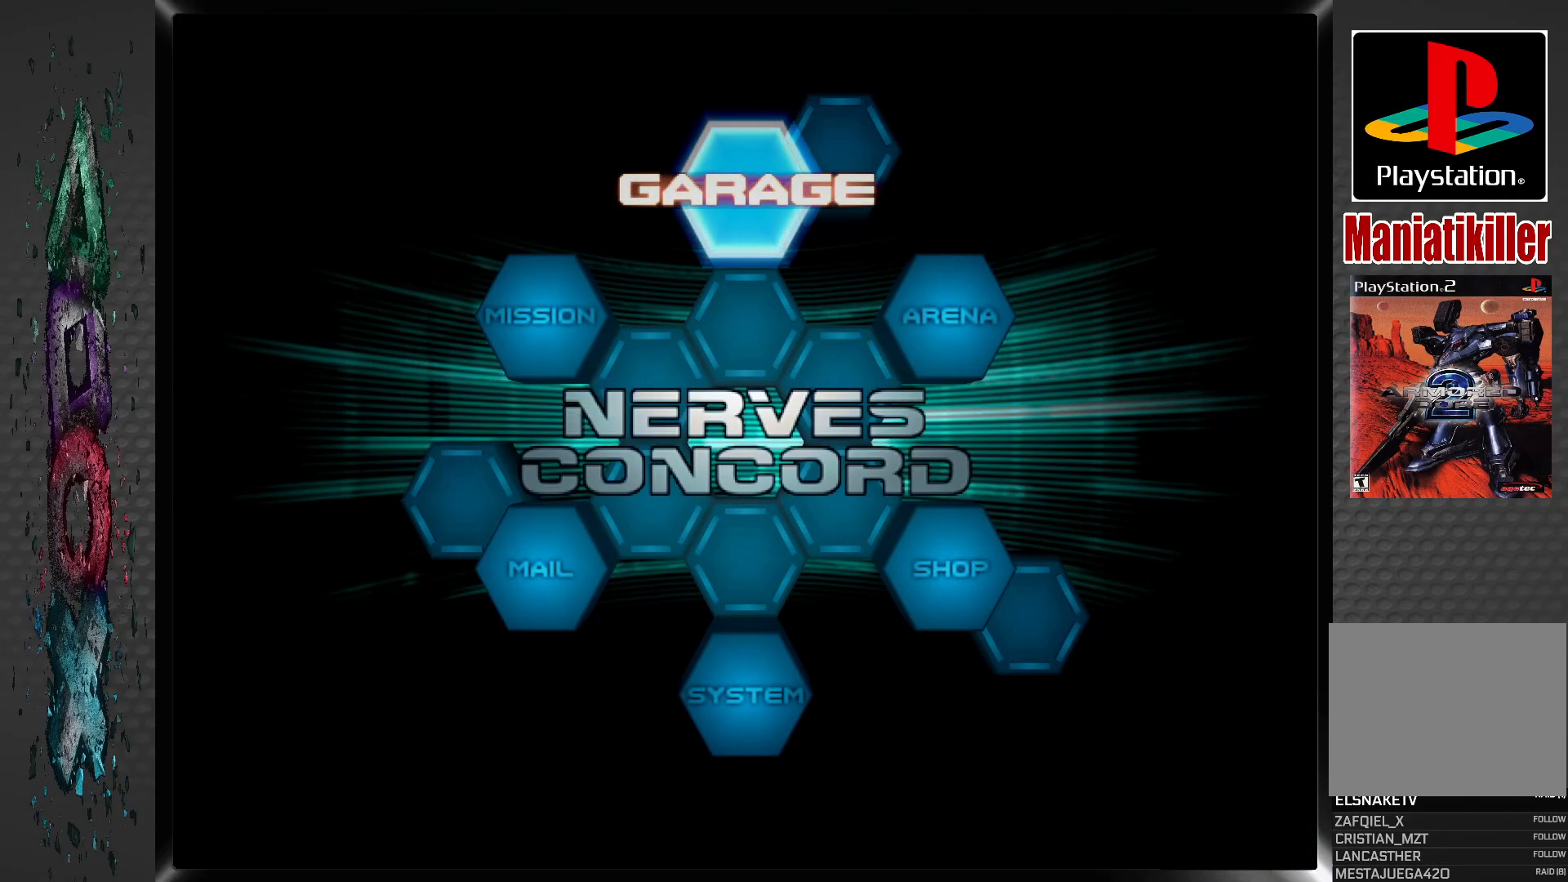
{"buttons": [], "left_stick": "center", "right_stick": "center", "events": [[83, "DPAD_LEFT", "down"], [200, "DPAD_LEFT", "up"], [317, "DPAD_LEFT", "down"], [433, "DPAD_LEFT", "up"]]}
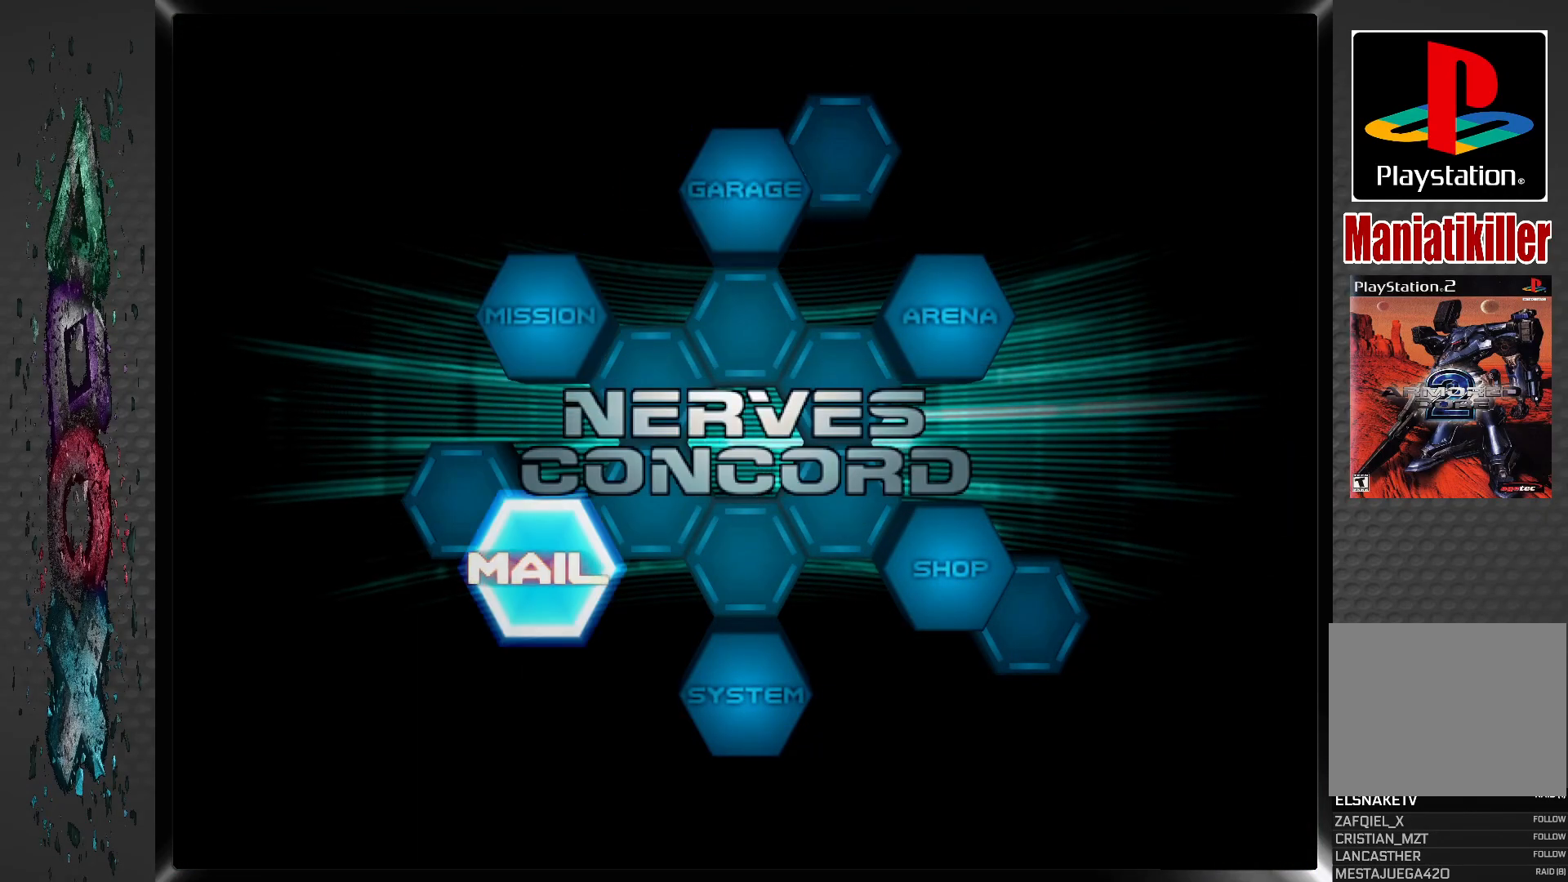
{"buttons": [], "left_stick": "center", "right_stick": "center", "events": [[183, "CROSS", "down"], [333, "CROSS", "up"]]}
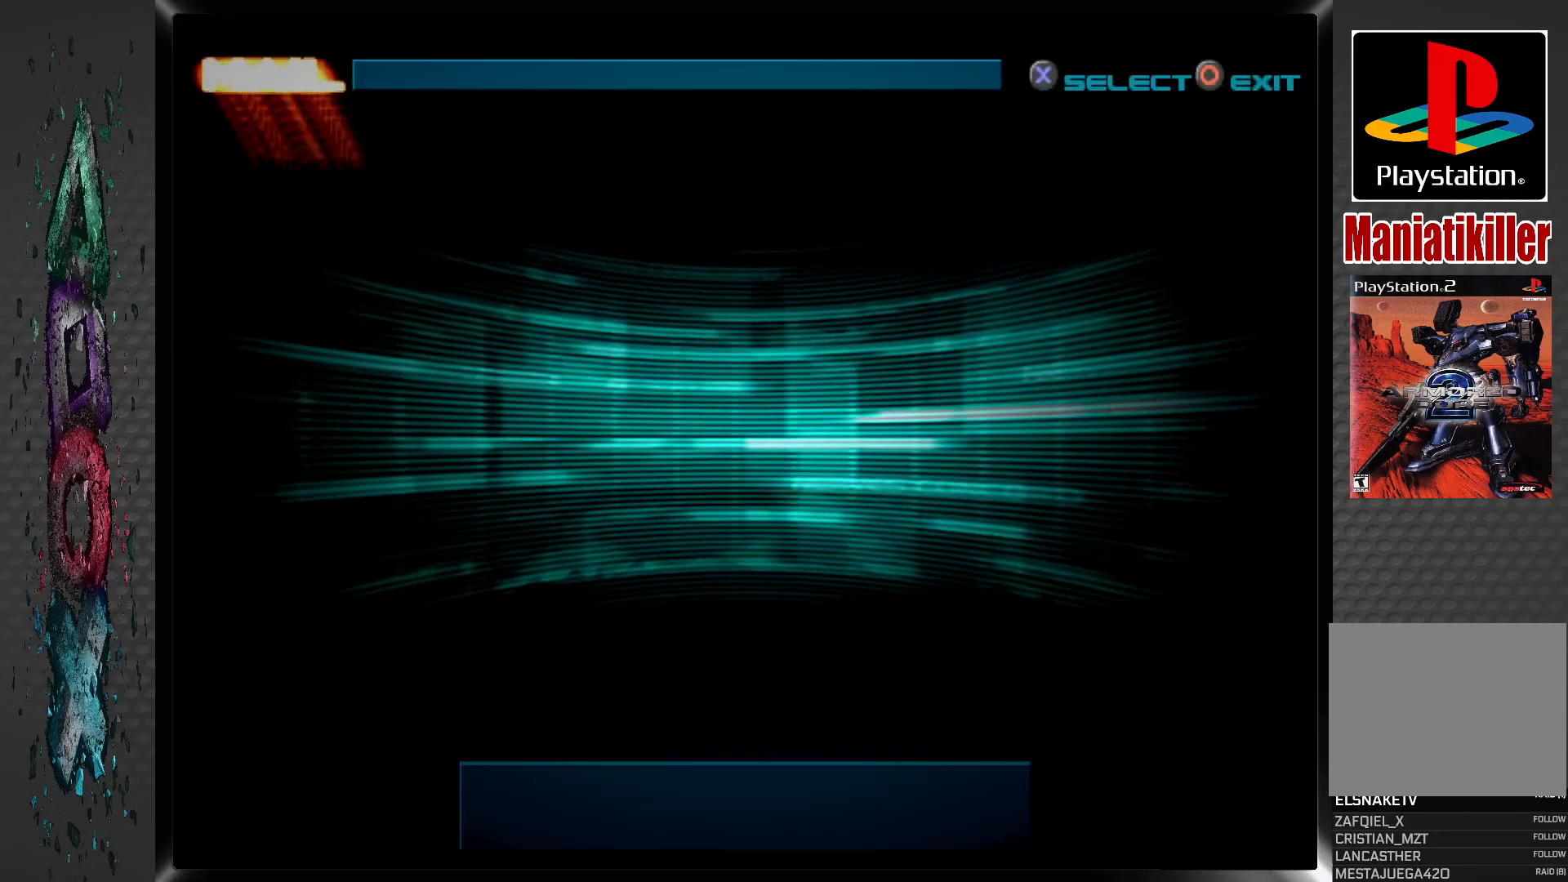
{"buttons": [], "left_stick": "center", "right_stick": "center", "events": []}
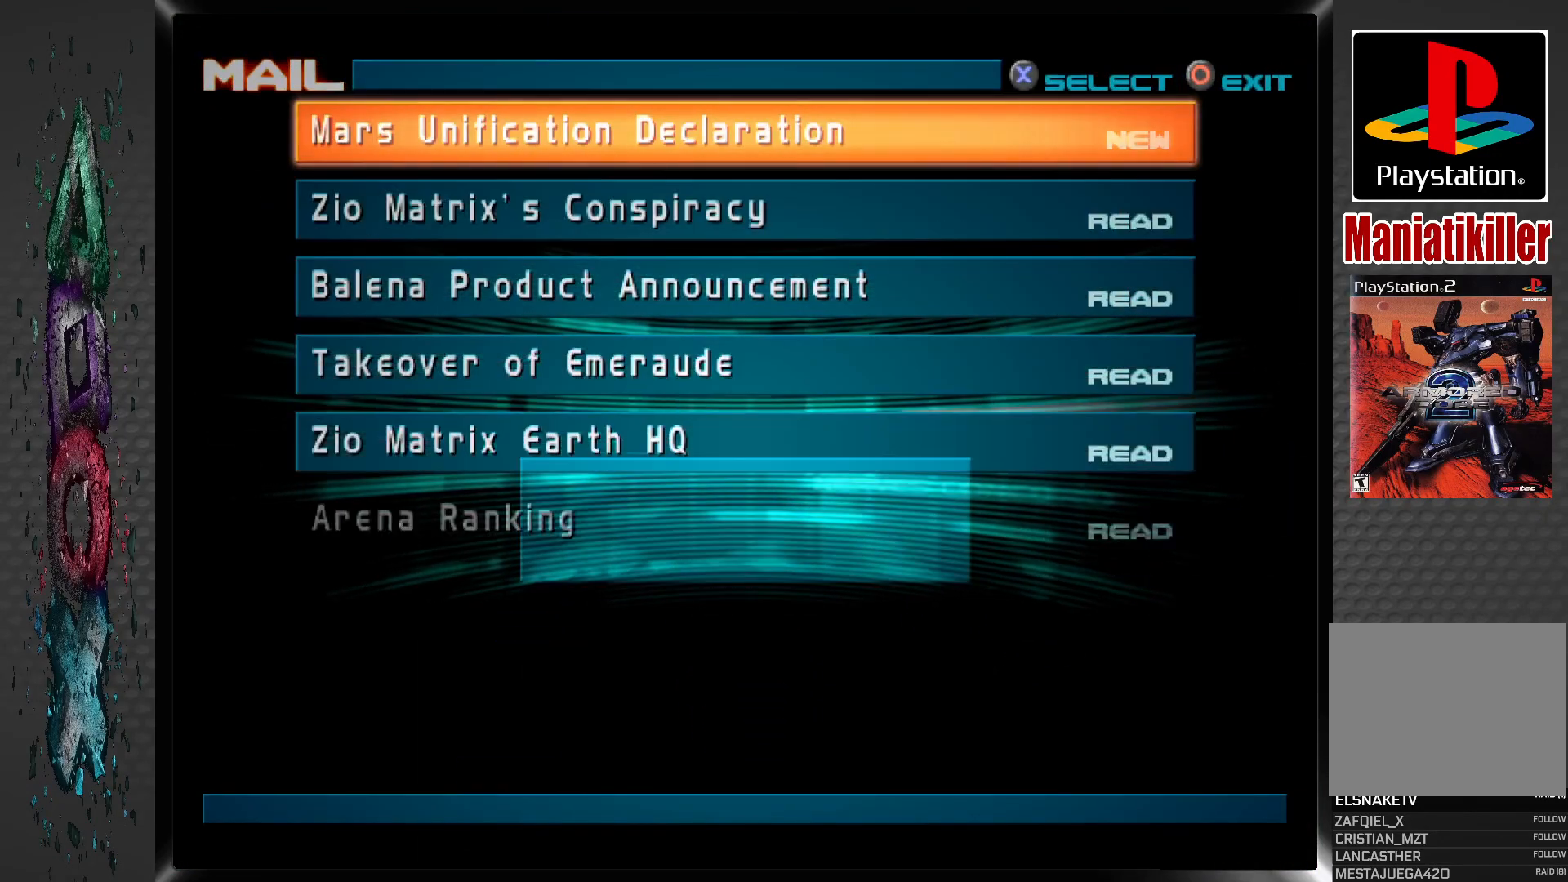
{"buttons": [], "left_stick": "center", "right_stick": "center", "events": []}
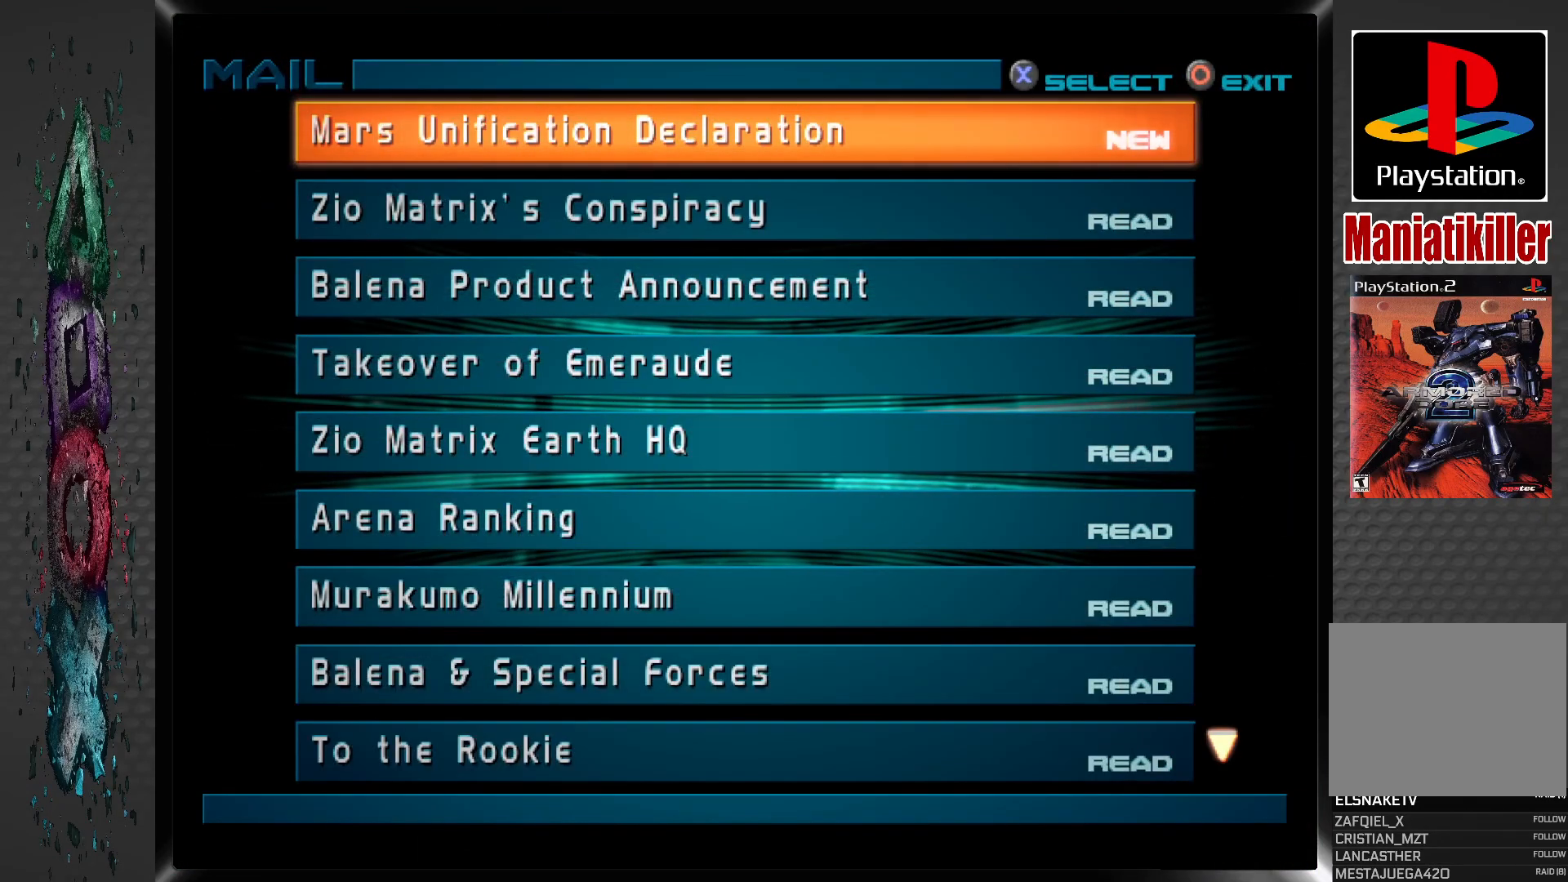
{"buttons": [], "left_stick": "center", "right_stick": "center", "events": []}
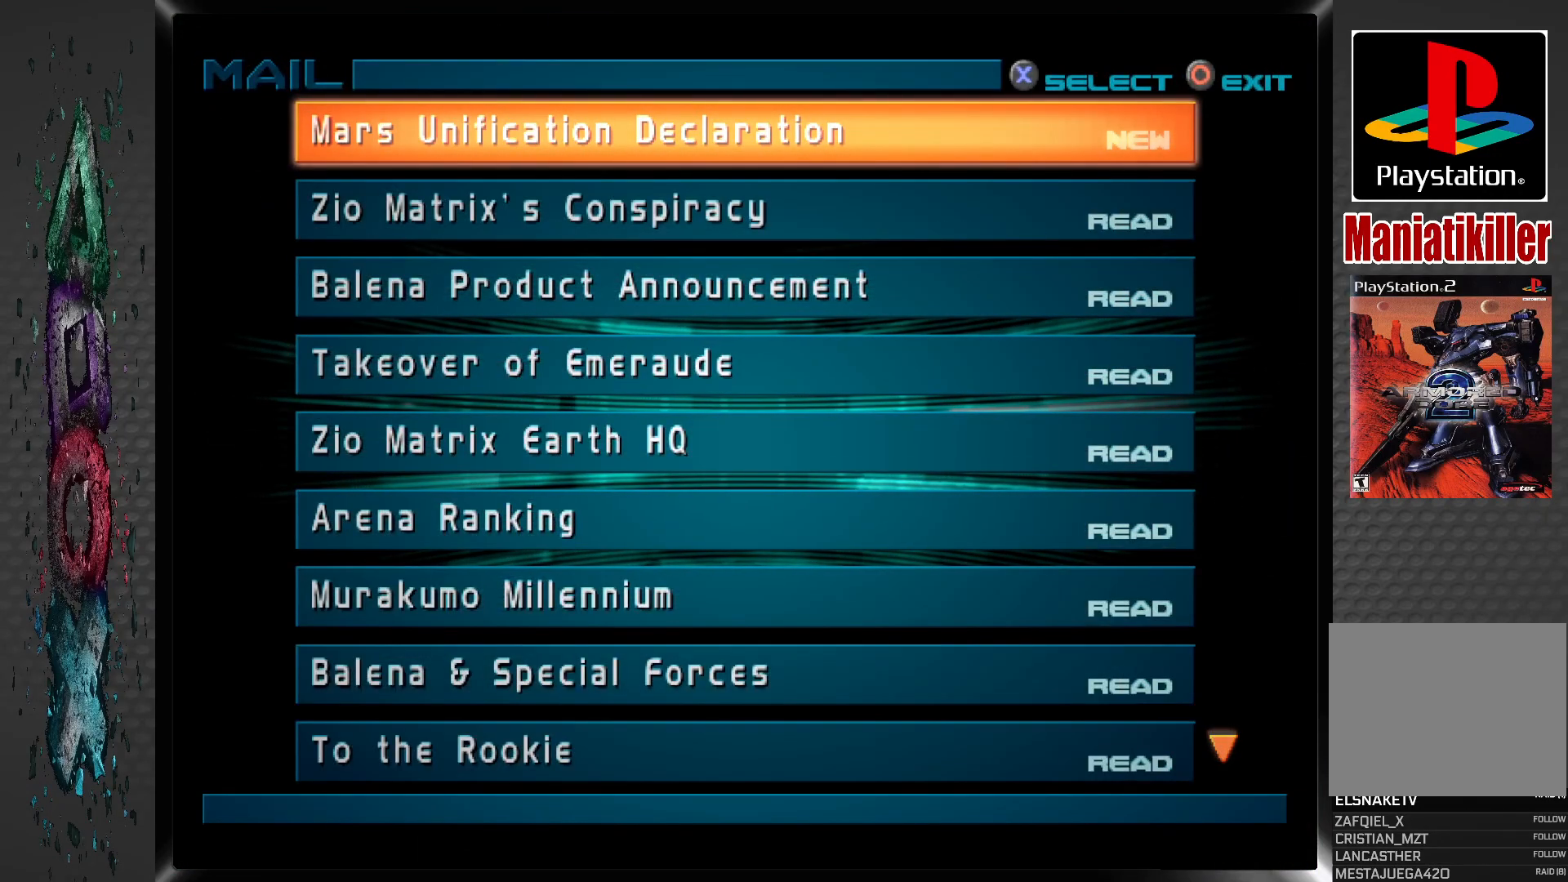
{"buttons": [], "left_stick": "center", "right_stick": "center", "events": []}
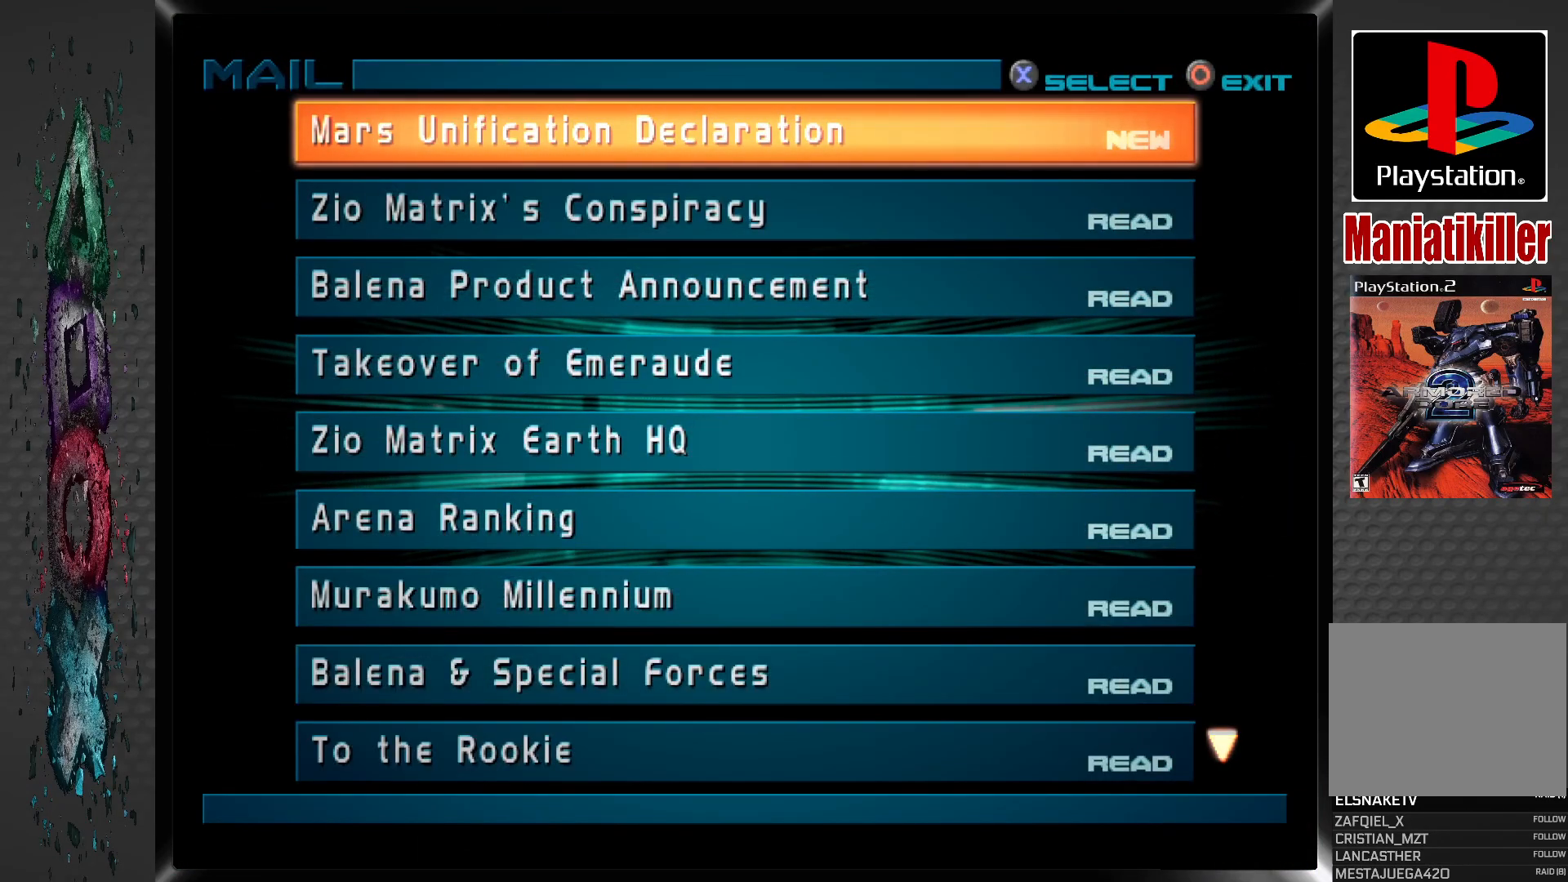
{"buttons": [], "left_stick": "center", "right_stick": "center", "events": [[167, "CROSS", "down"], [300, "CROSS", "up"]]}
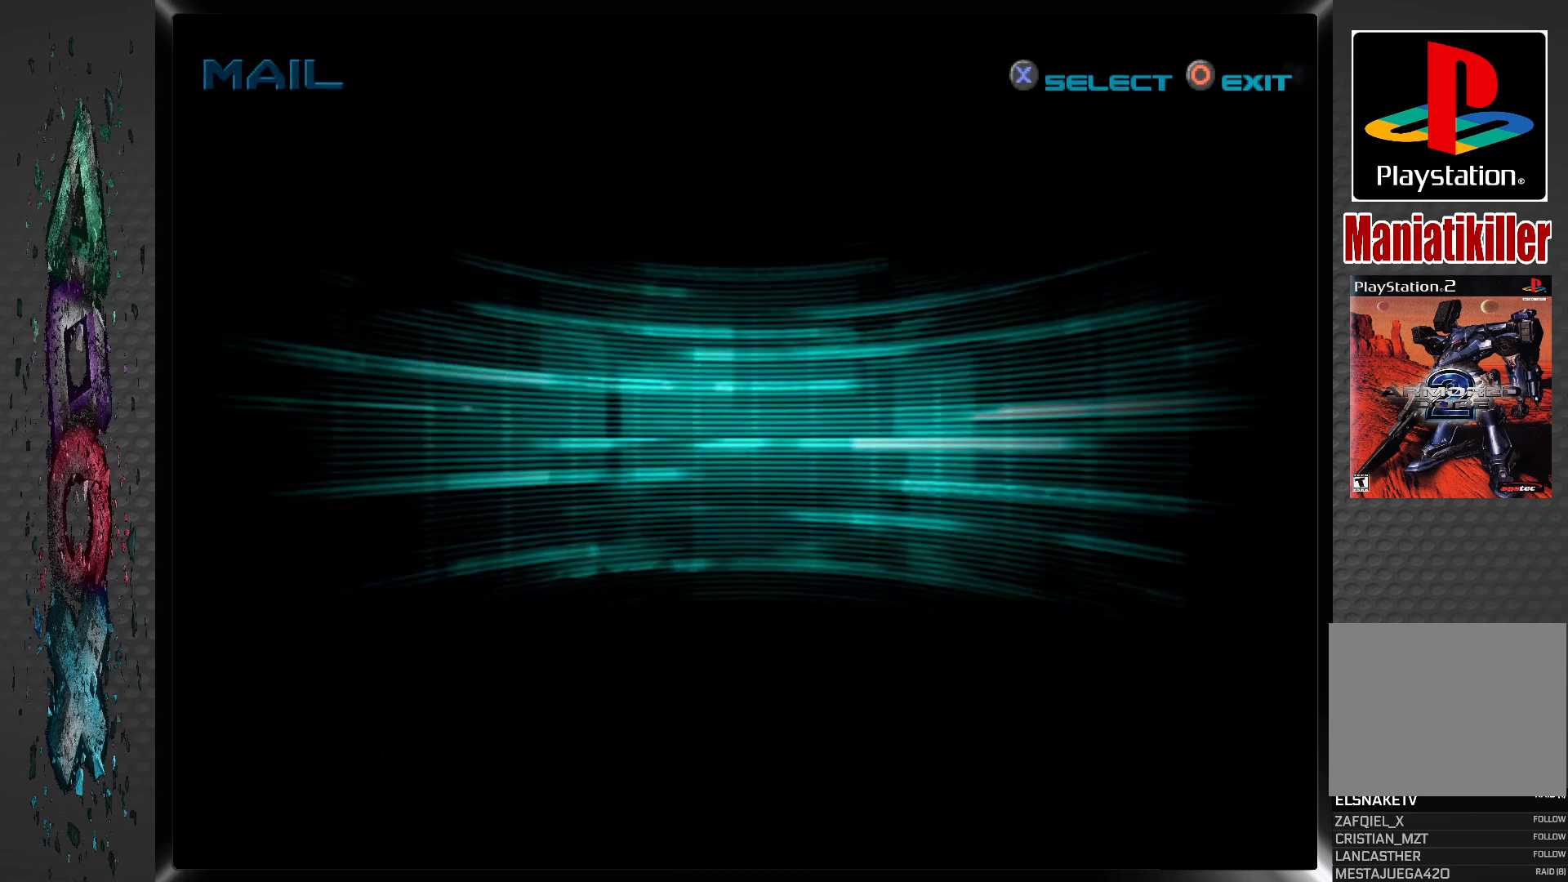
{"buttons": [], "left_stick": "center", "right_stick": "center", "events": []}
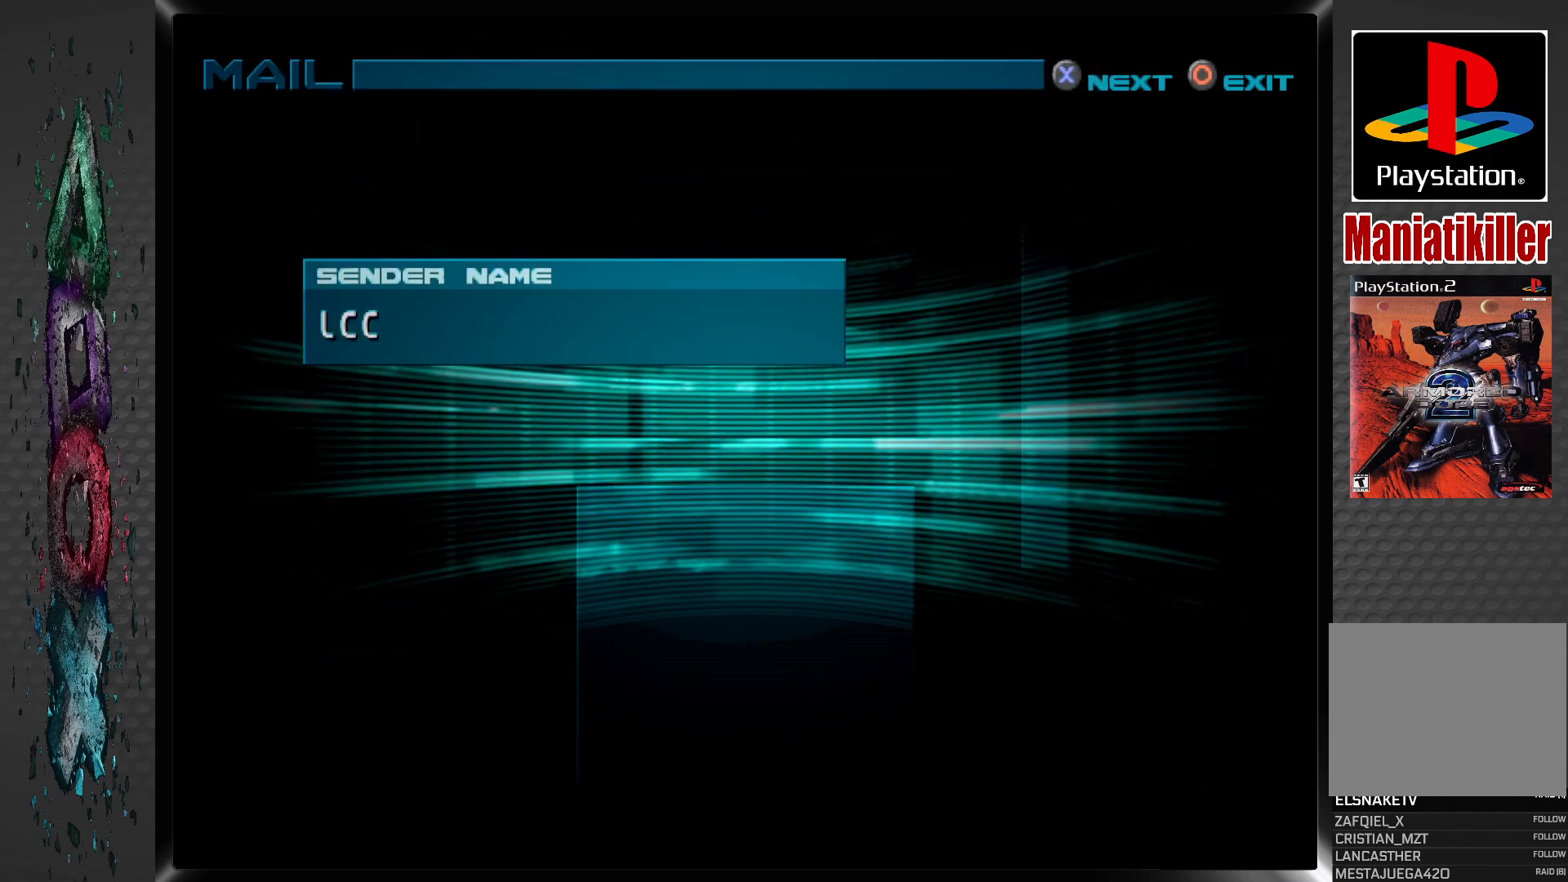
{"buttons": [], "left_stick": "center", "right_stick": "center", "events": []}
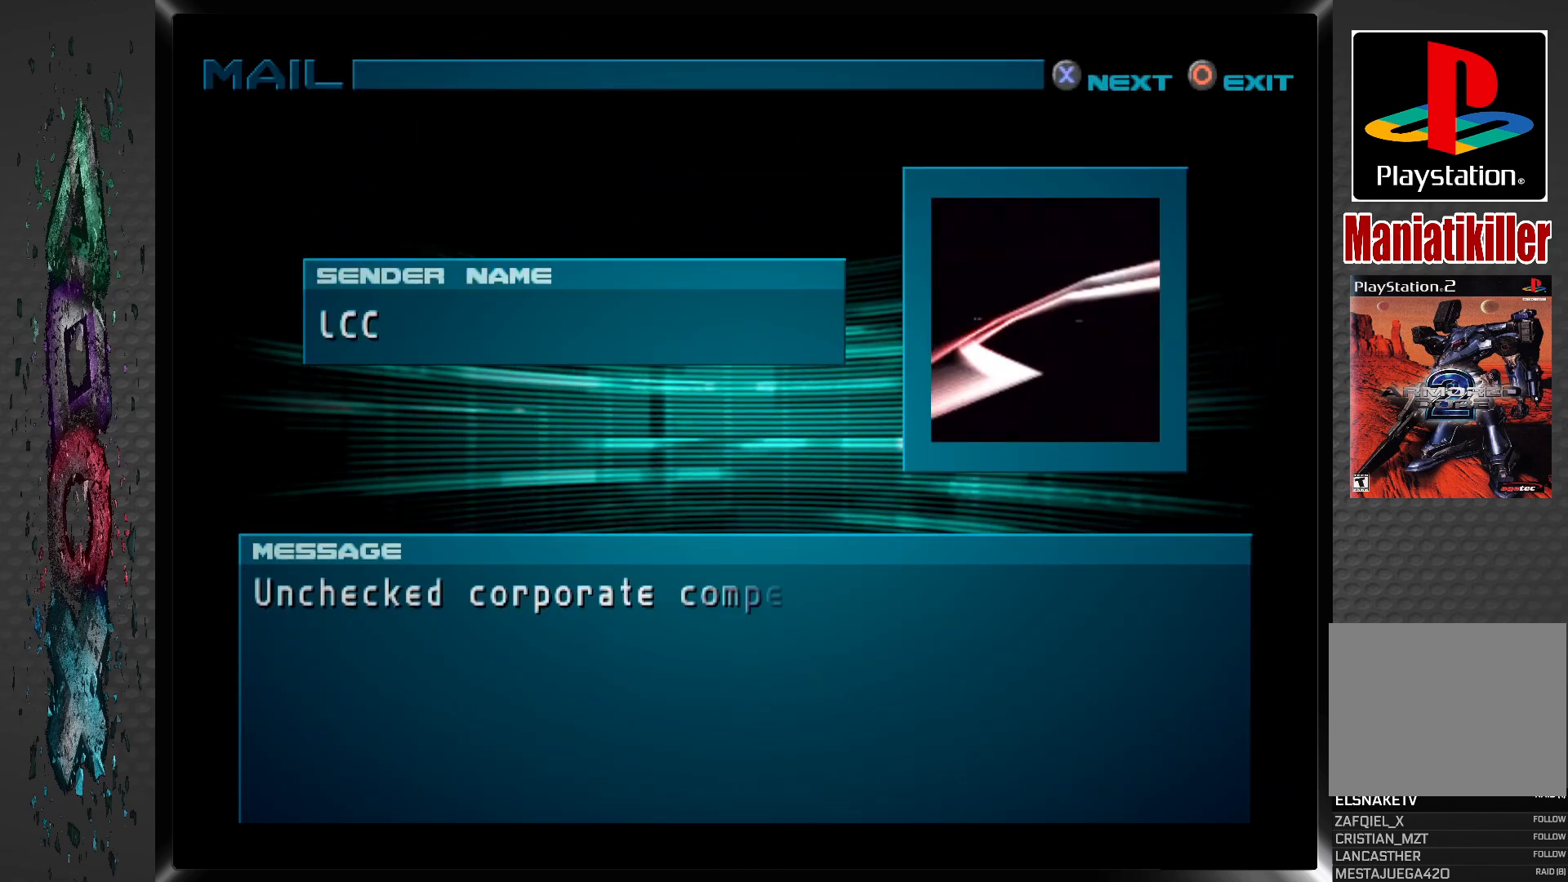
{"buttons": [], "left_stick": "center", "right_stick": "center", "events": []}
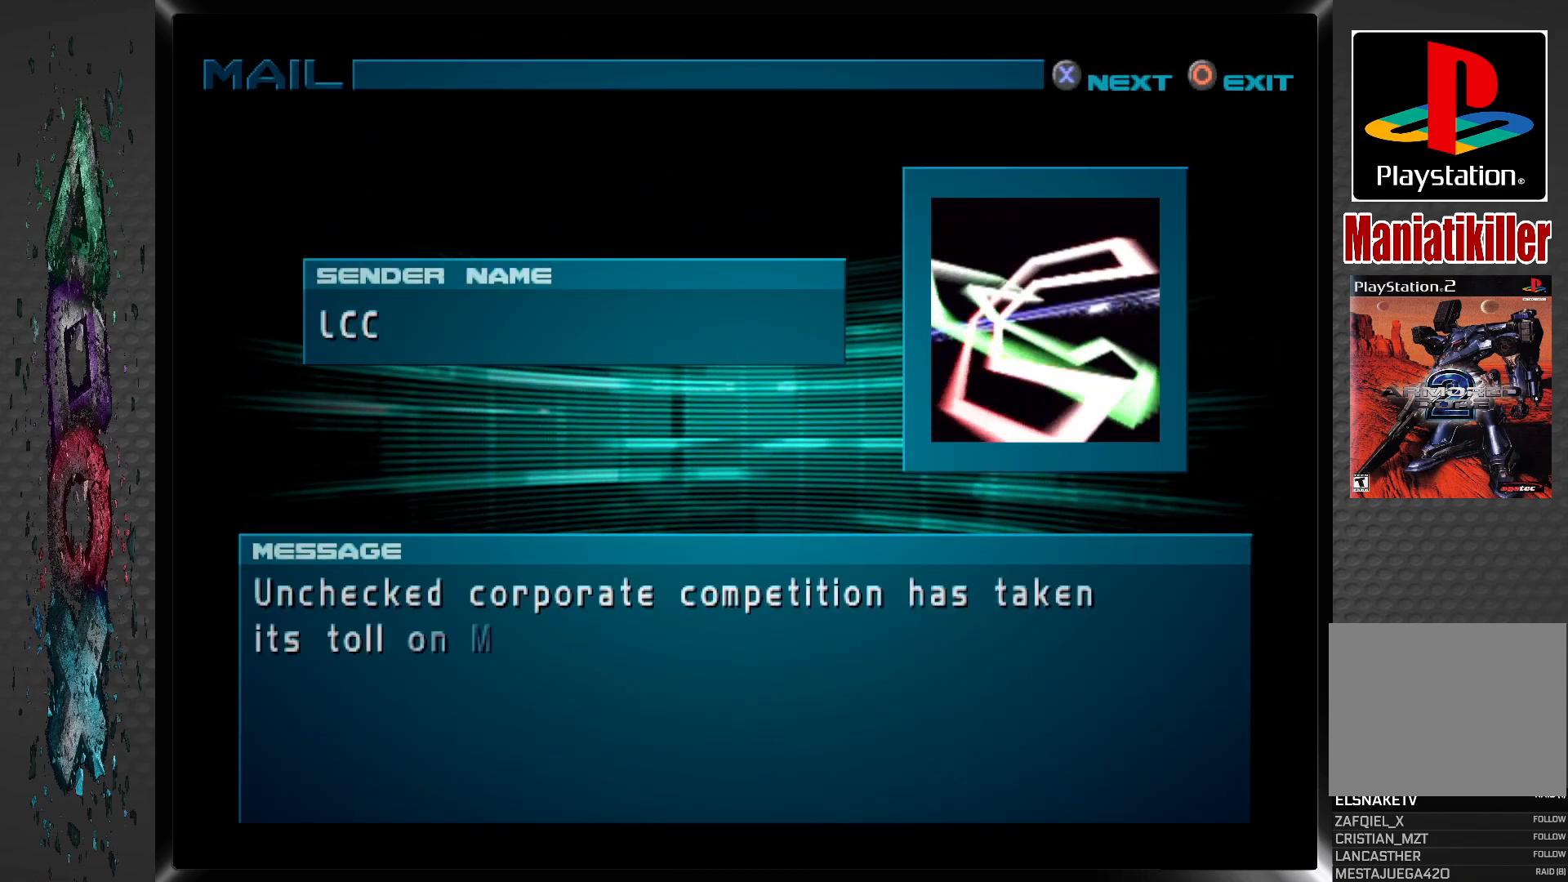
{"buttons": [], "left_stick": "center", "right_stick": "center", "events": []}
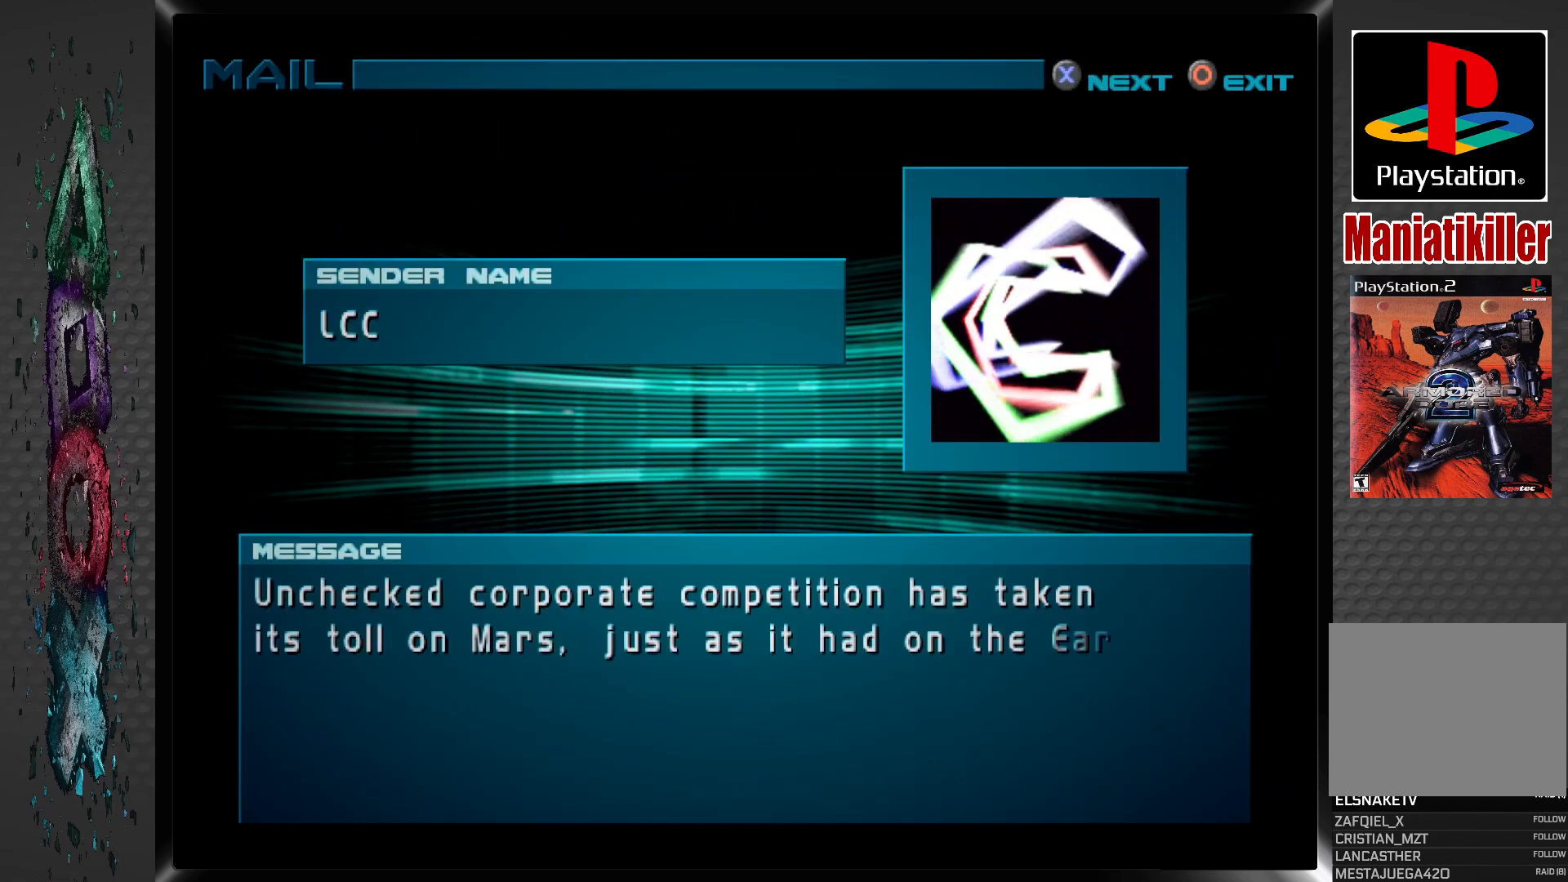
{"buttons": [], "left_stick": "center", "right_stick": "center", "events": []}
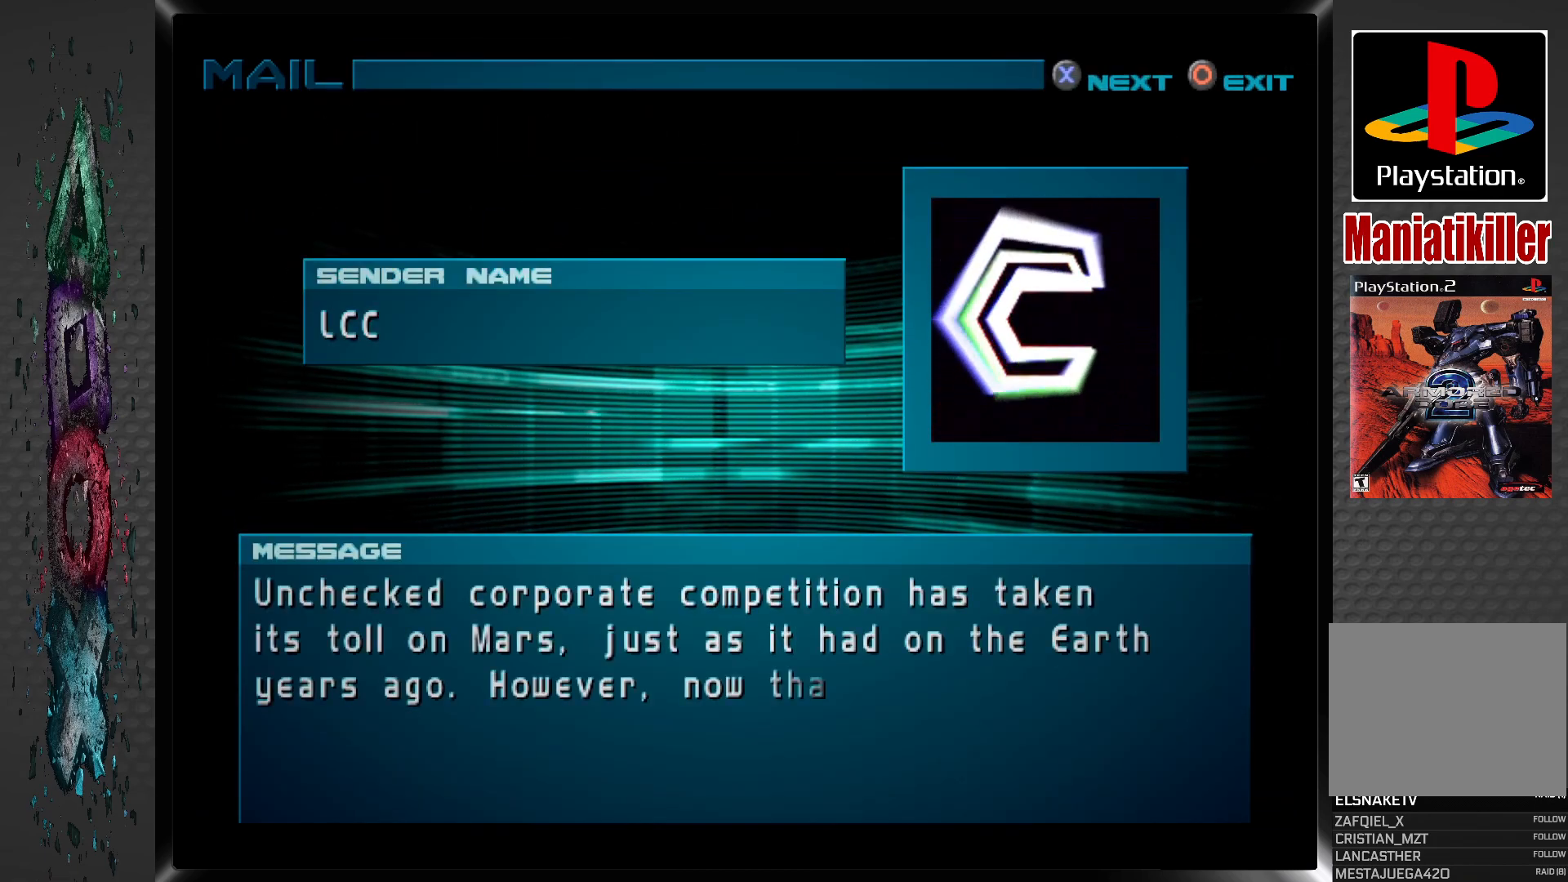
{"buttons": [], "left_stick": "center", "right_stick": "center", "events": []}
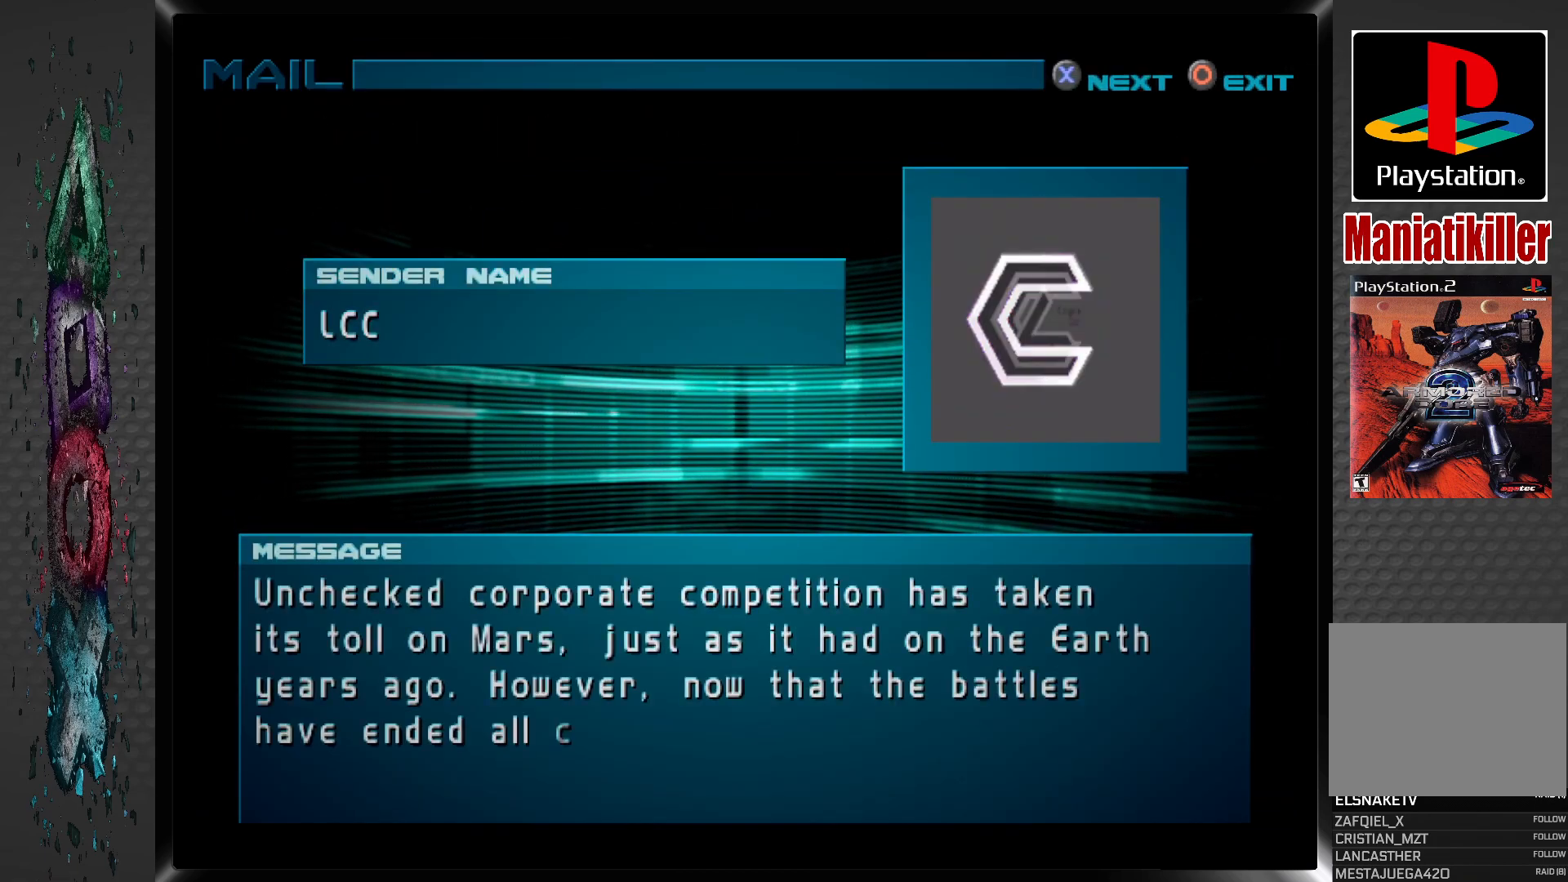
{"buttons": [], "left_stick": "center", "right_stick": "center", "events": []}
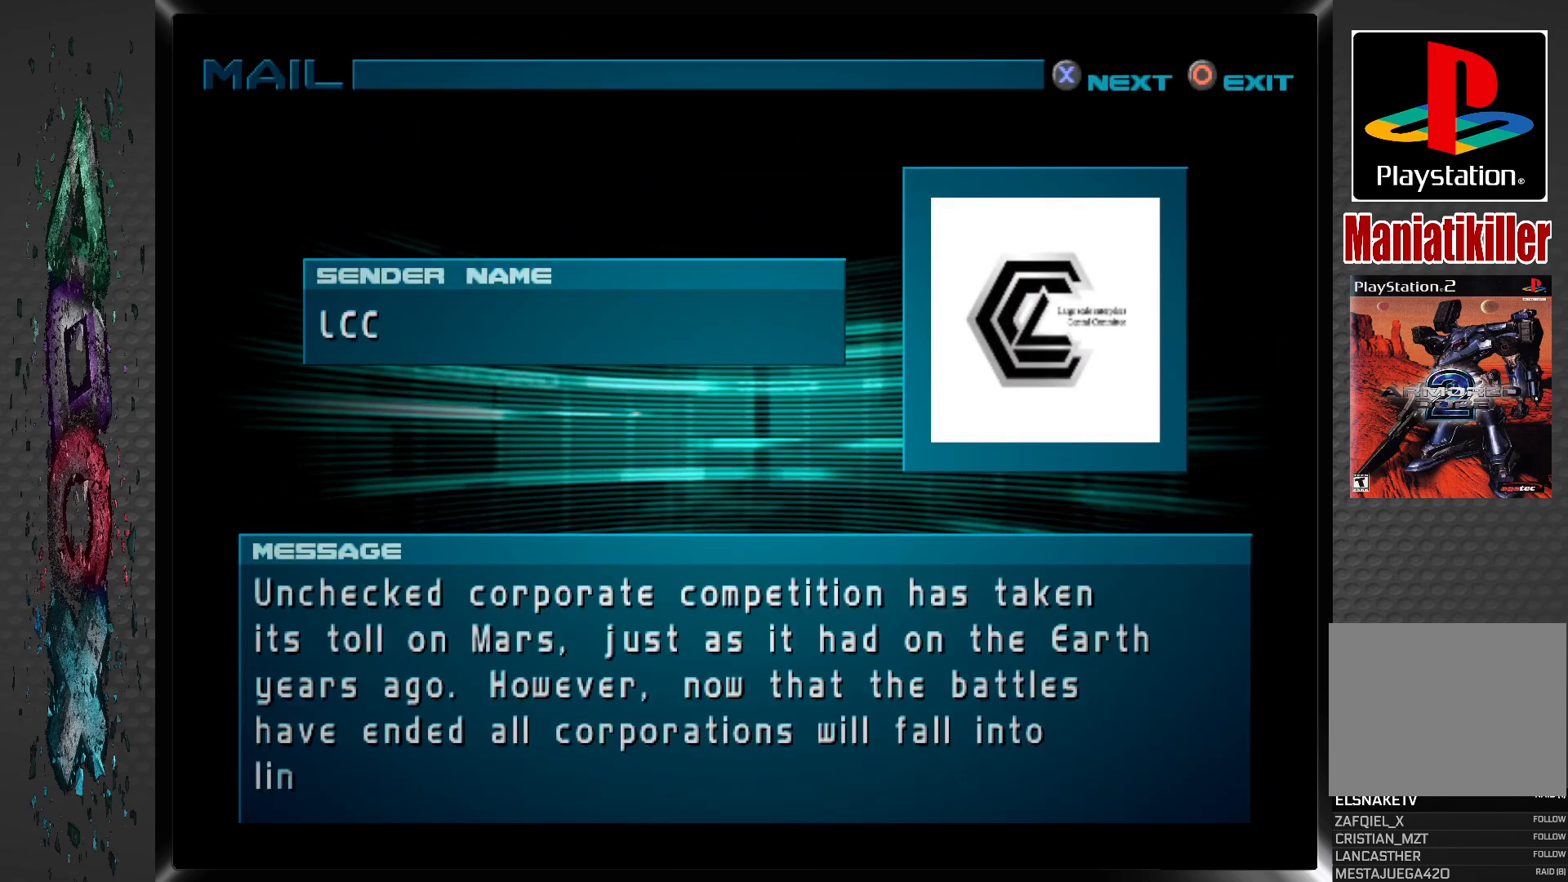
{"buttons": [], "left_stick": "center", "right_stick": "center", "events": []}
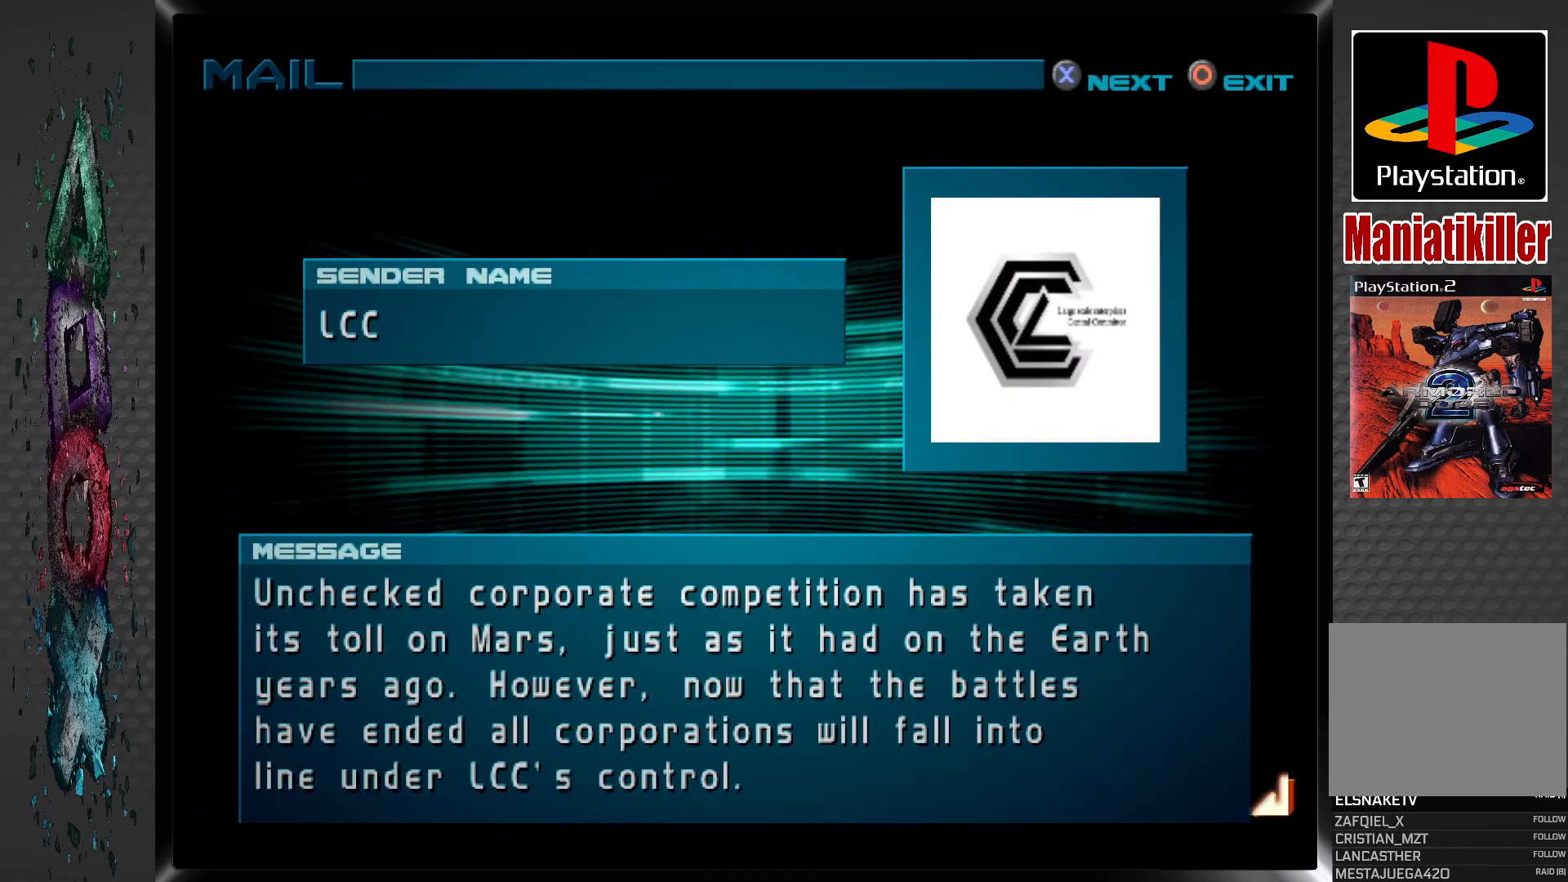
{"buttons": [], "left_stick": "center", "right_stick": "center", "events": []}
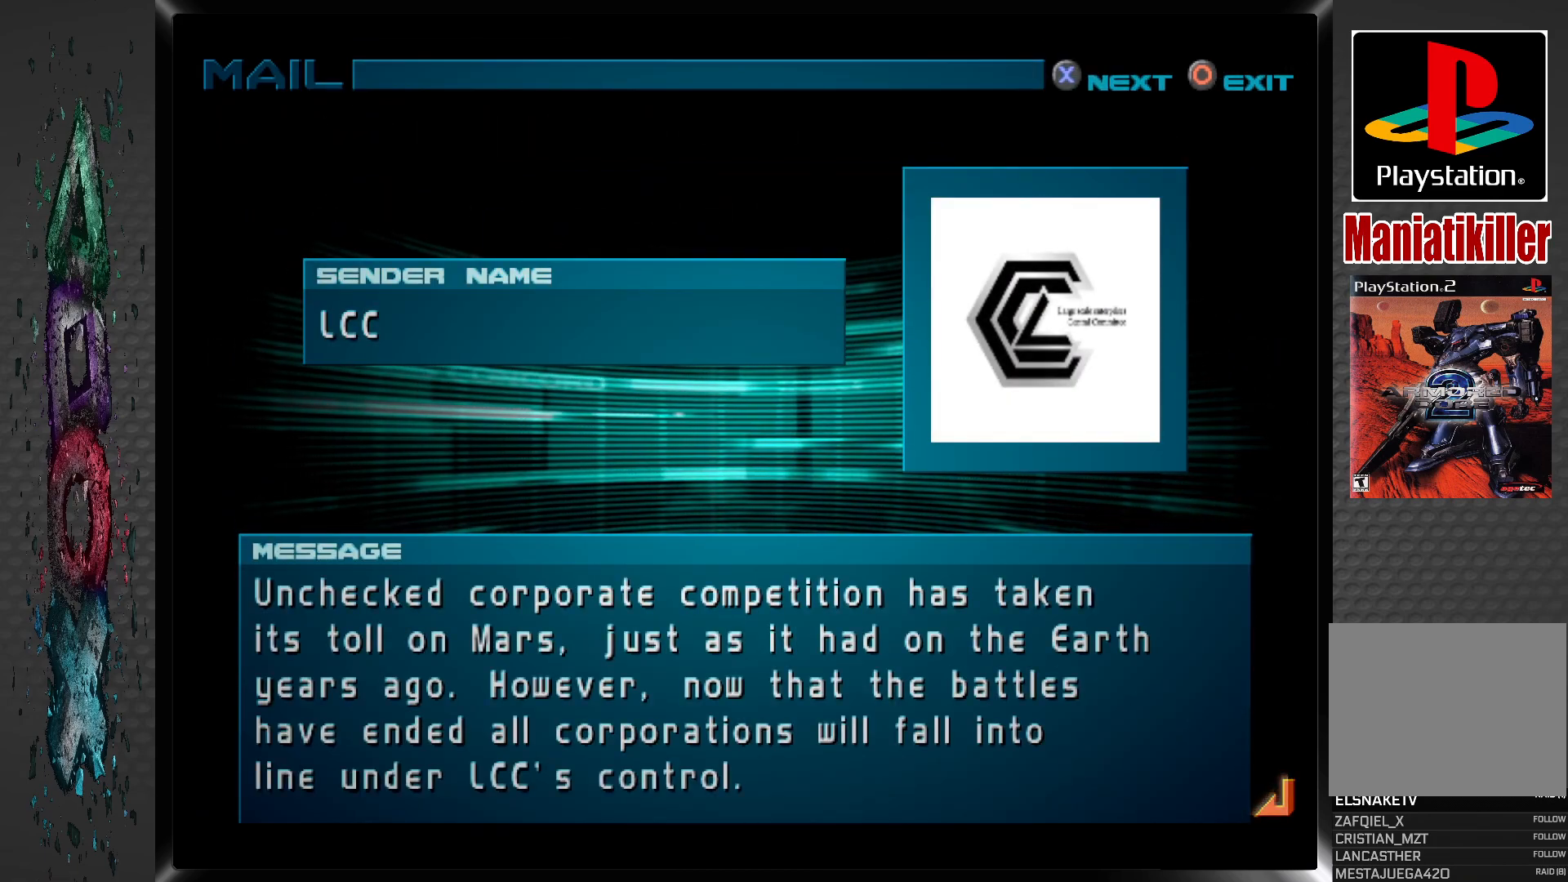
{"buttons": [], "left_stick": "center", "right_stick": "center", "events": [[350, "CROSS", "down"], [500, "CROSS", "up"]]}
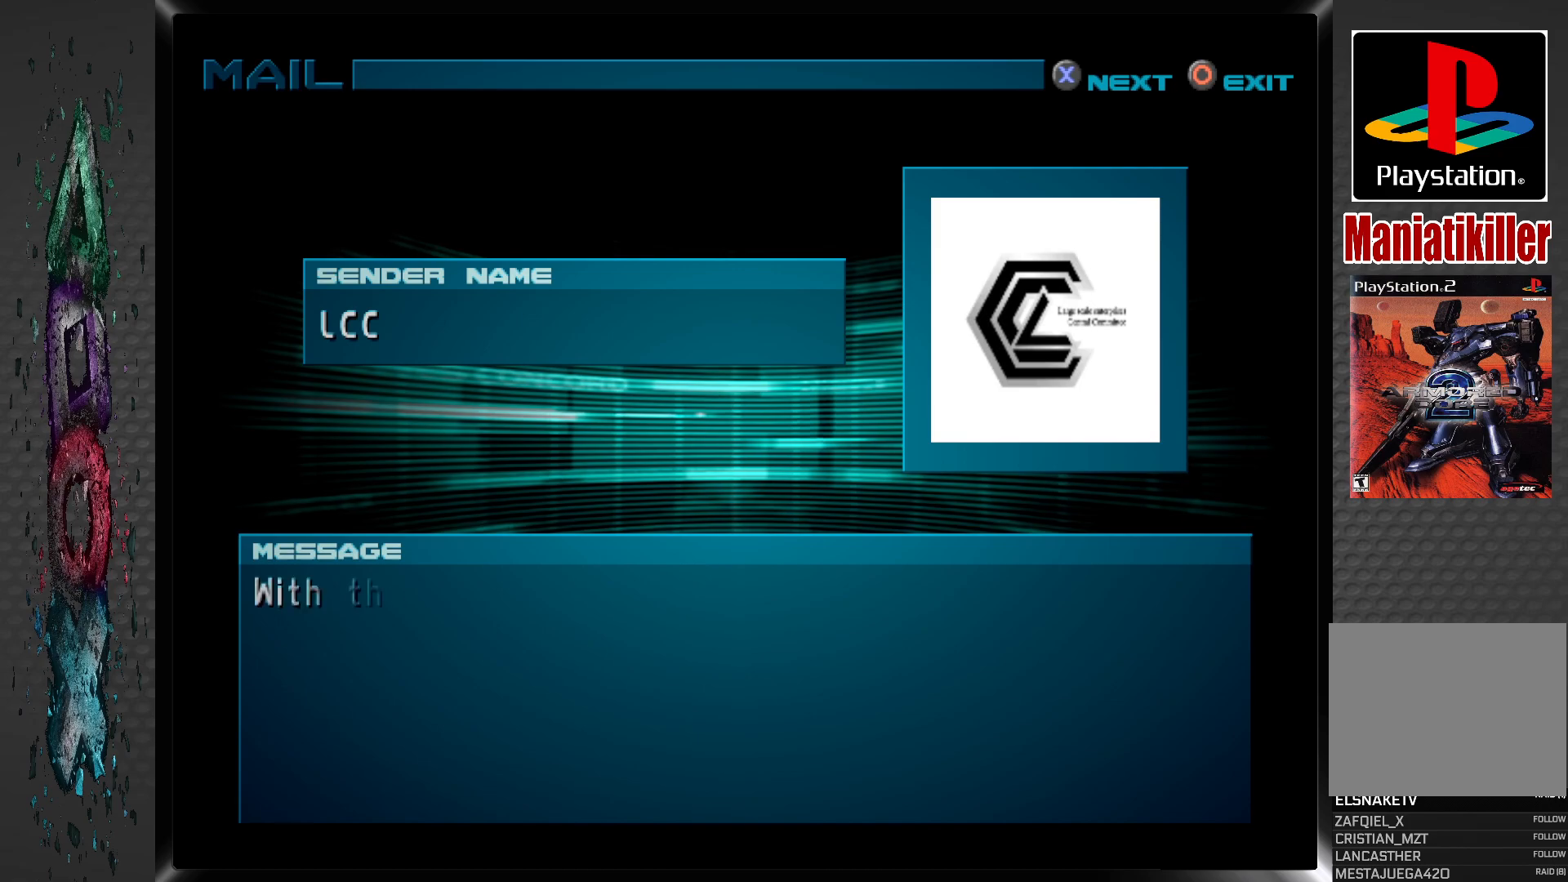
{"buttons": ["CROSS"], "left_stick": "center", "right_stick": "center", "events": [[367, "CROSS", "down"]]}
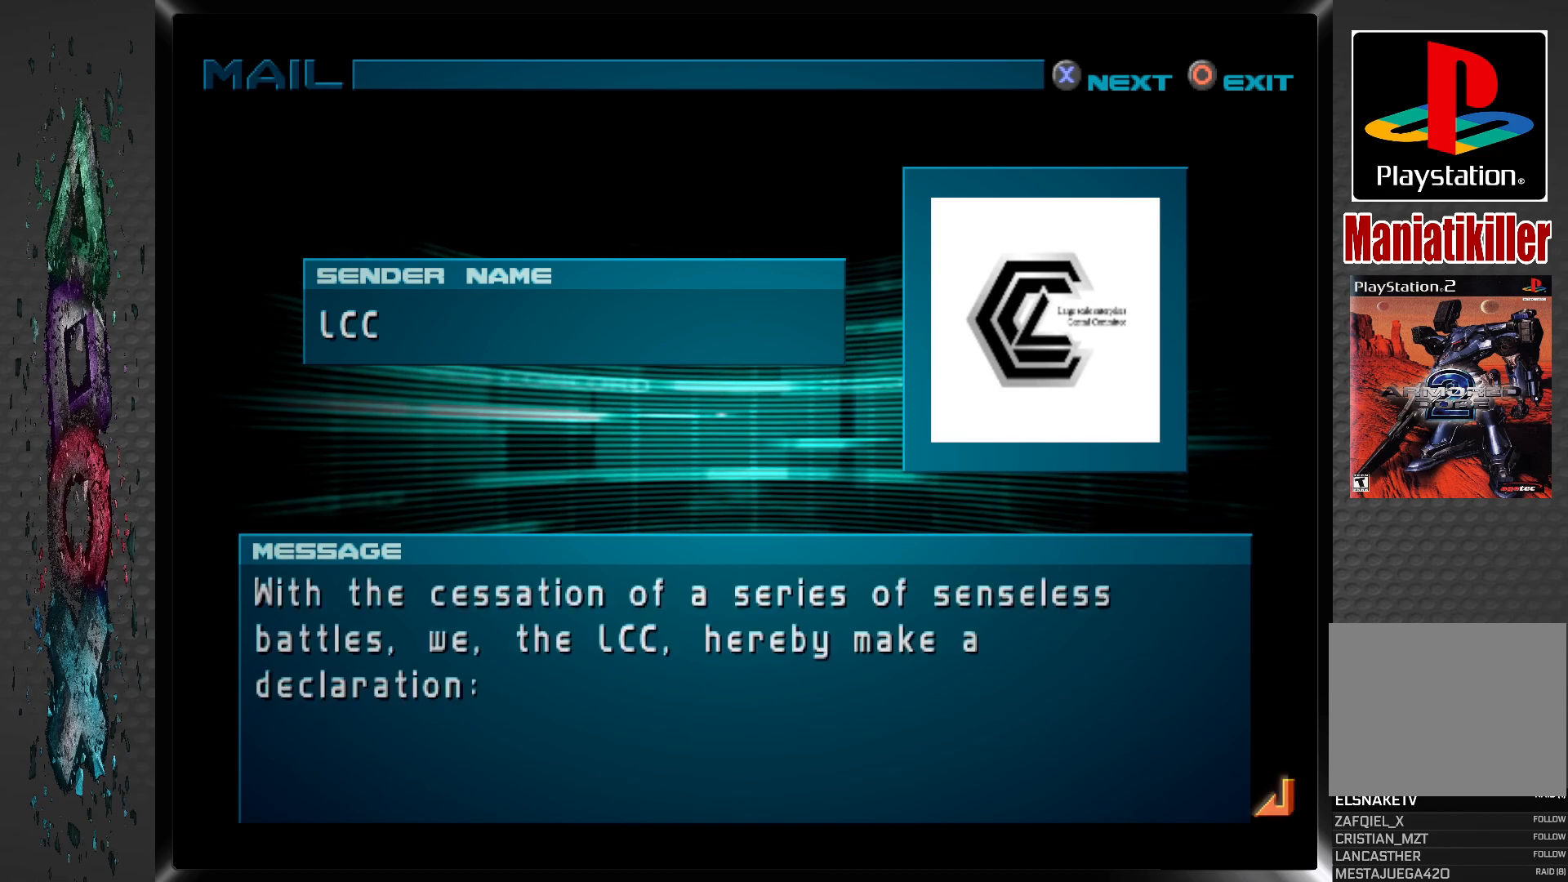
{"buttons": ["CROSS"], "left_stick": "center", "right_stick": "center", "events": [[17, "CROSS", "up"], [383, "CROSS", "down"]]}
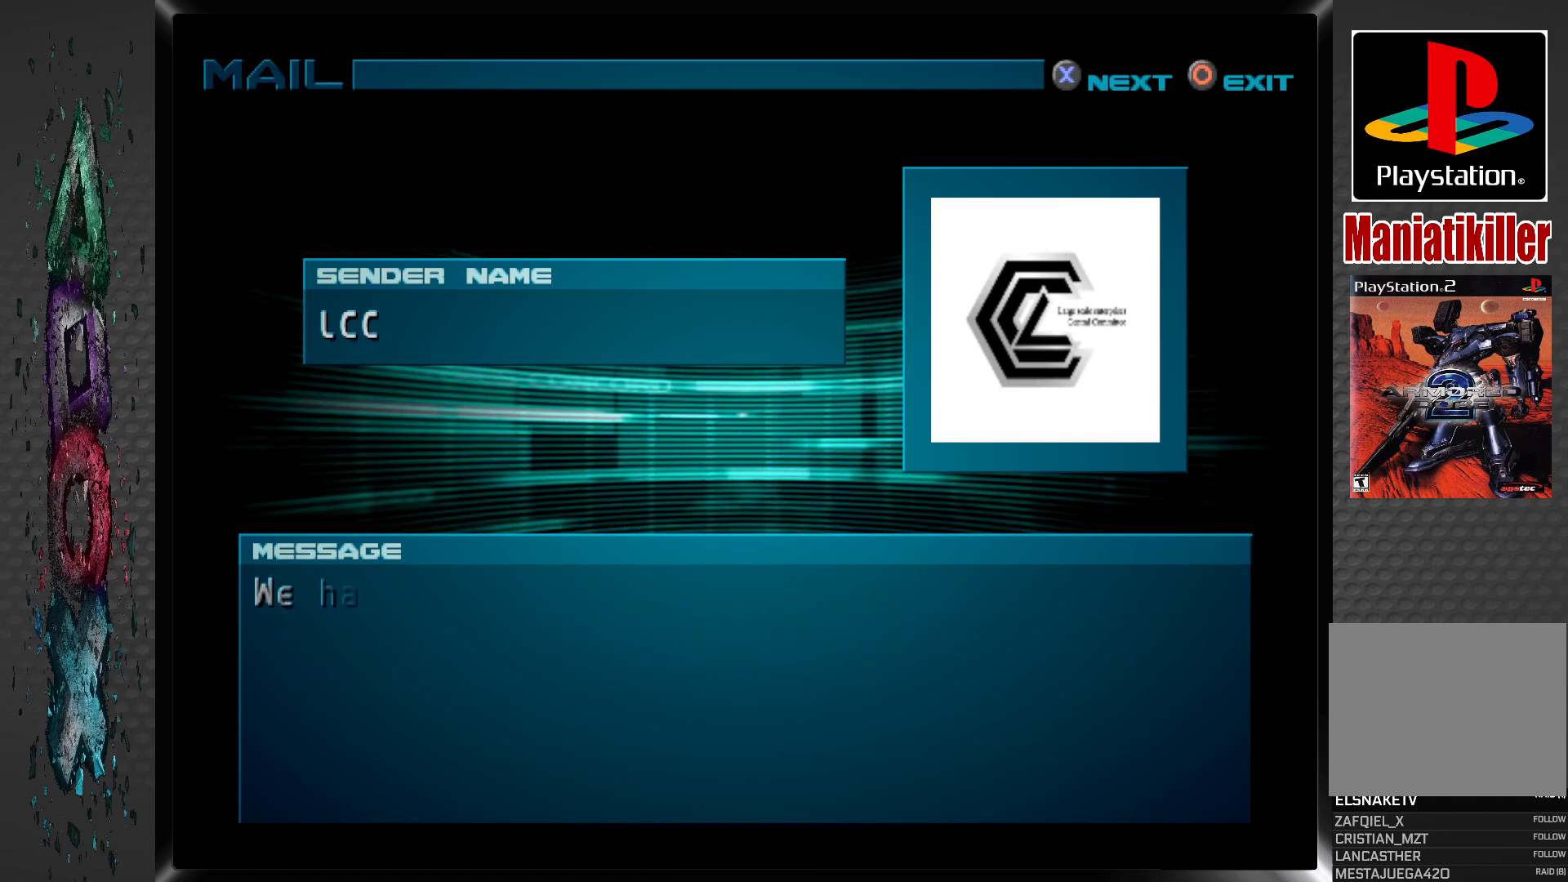
{"buttons": [], "left_stick": "center", "right_stick": "center", "events": [[17, "CROSS", "up"], [300, "CROSS", "down"], [450, "CROSS", "up"]]}